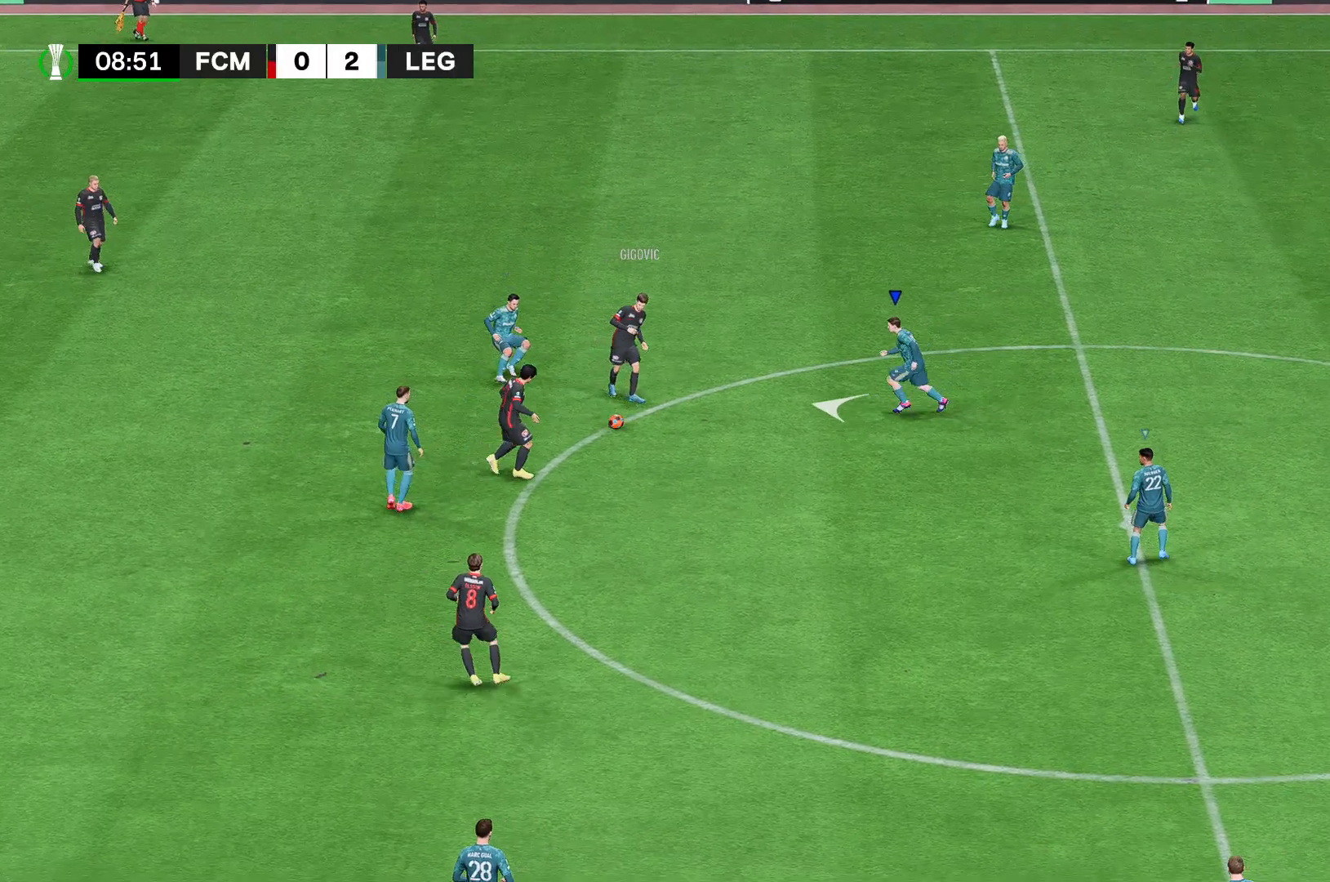
Gameplay with a controller (Xbox layout); each line is a JSON object with the inputs held at the frame after it. "events" lists button and stick changes between this image and that frame as [ms after this image, input, new state], when the widget could be followed in between. Not read: L3 R3.
{"buttons": ["A", "R2"], "left_stick": "down-left", "right_stick": "center", "events": []}
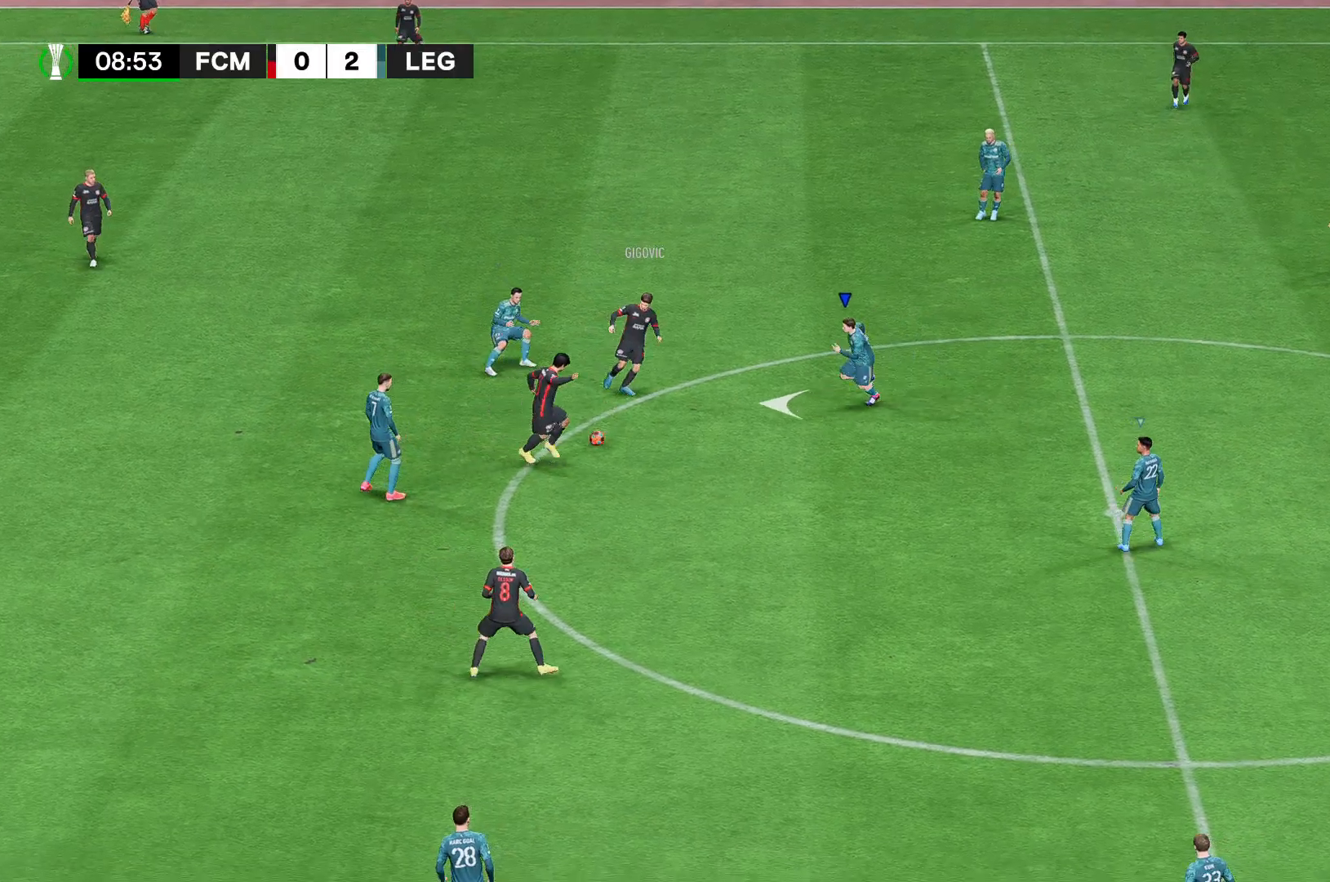
{"buttons": ["A", "R2"], "left_stick": "down-left", "right_stick": "center", "events": []}
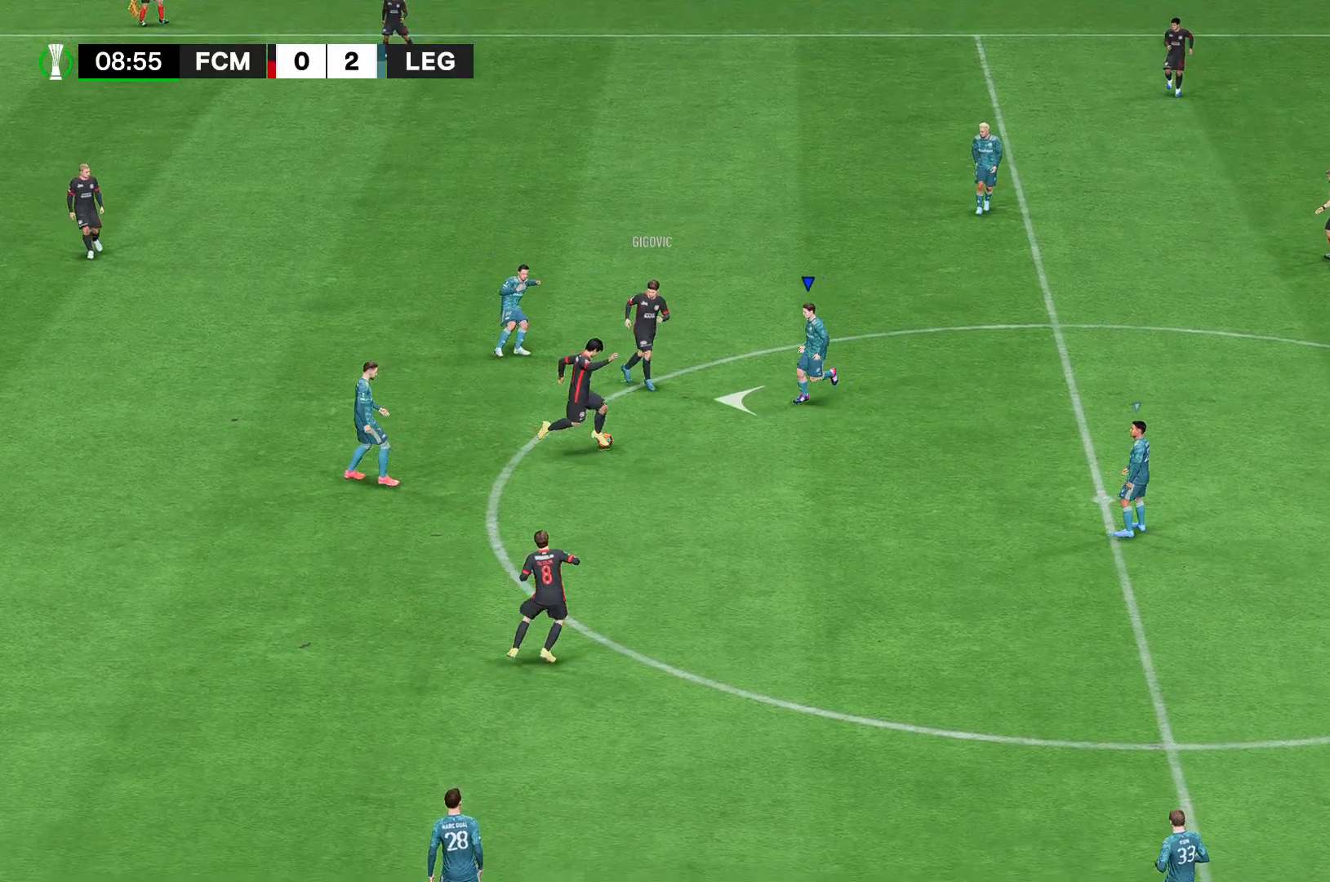
{"buttons": ["A", "R2"], "left_stick": "down-left", "right_stick": "center", "events": []}
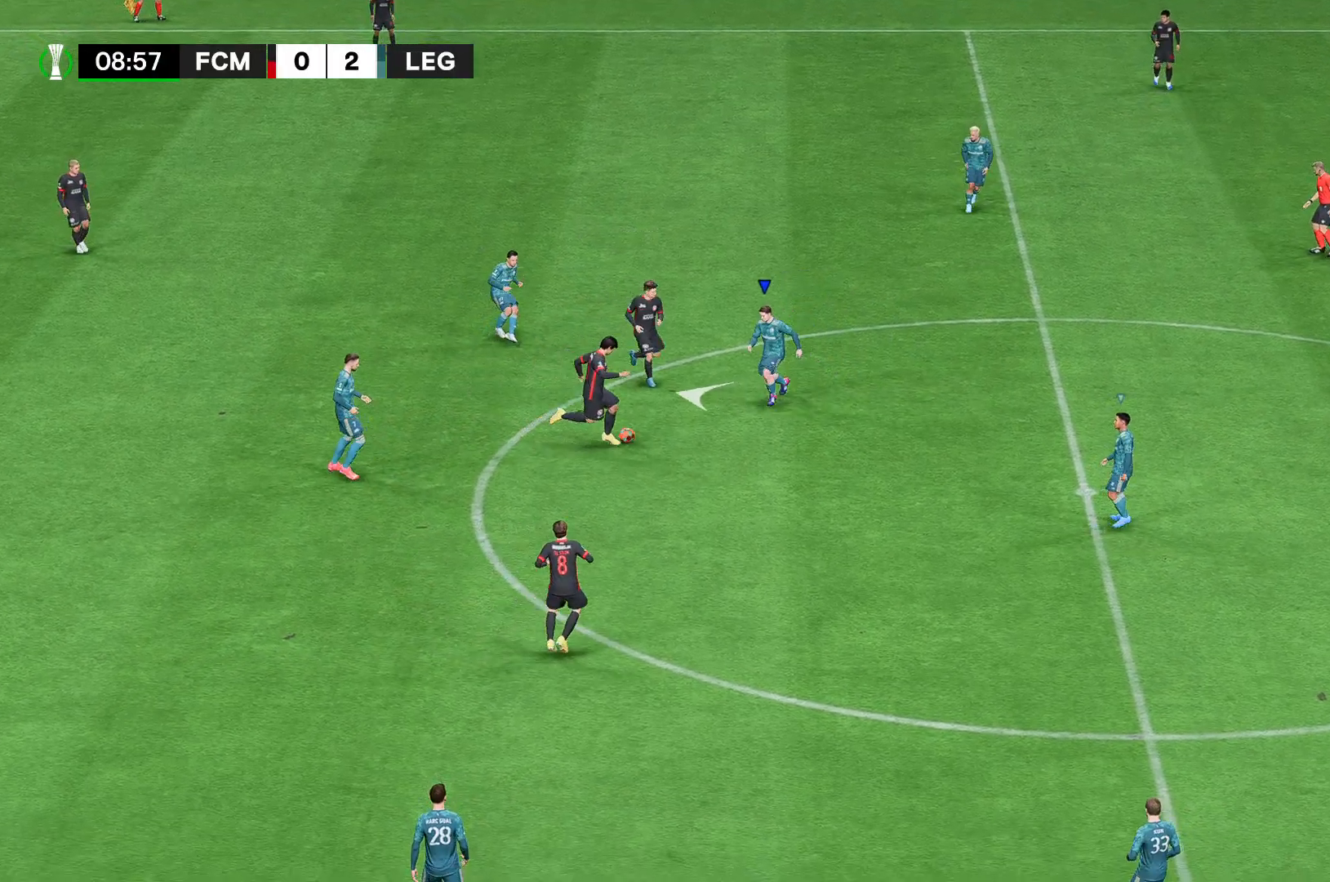
{"buttons": ["A", "R2"], "left_stick": "down-left", "right_stick": "center", "events": []}
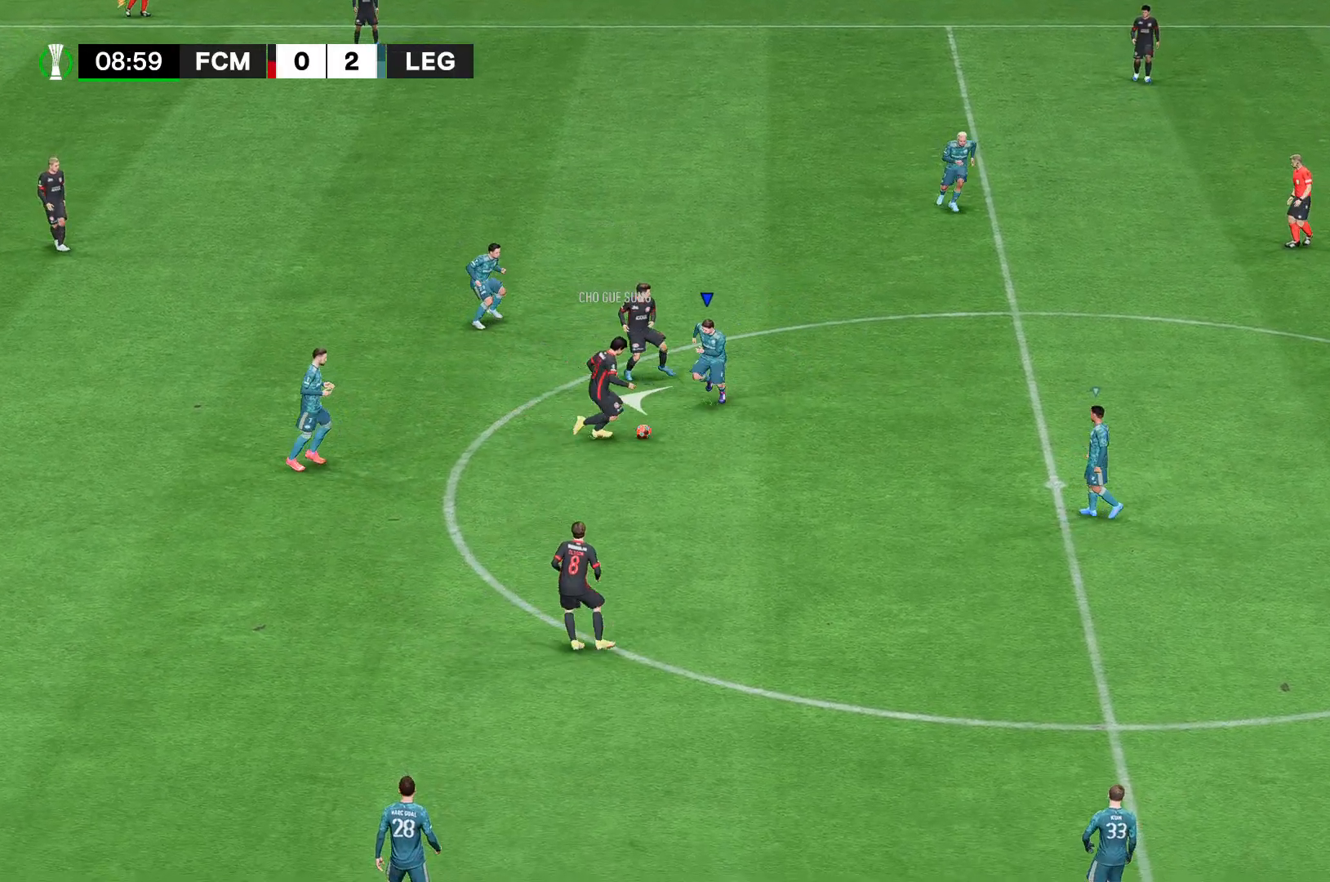
{"buttons": ["A", "R2"], "left_stick": "down-left", "right_stick": "center", "events": []}
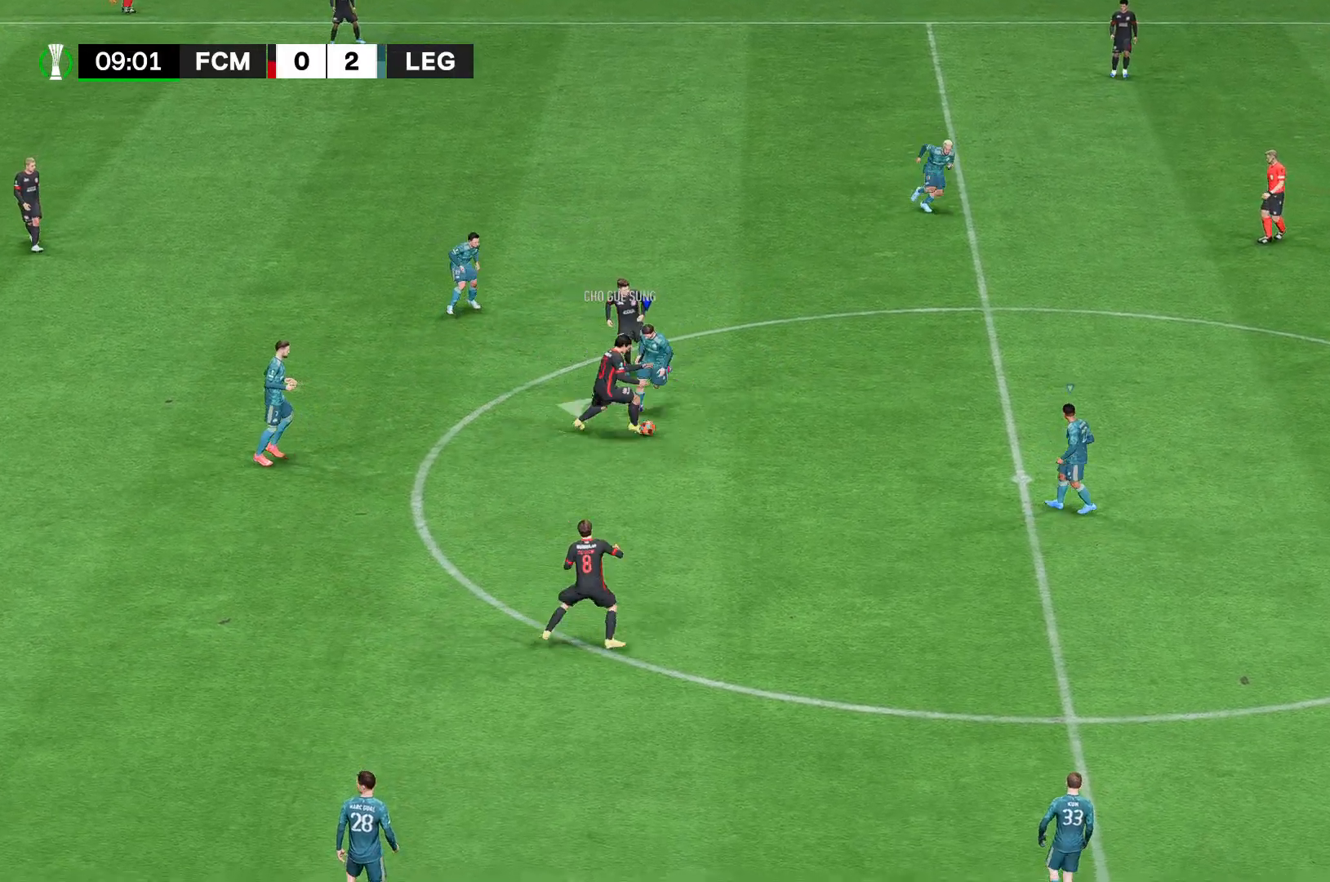
{"buttons": ["A", "R2"], "left_stick": "down-left", "right_stick": "center", "events": []}
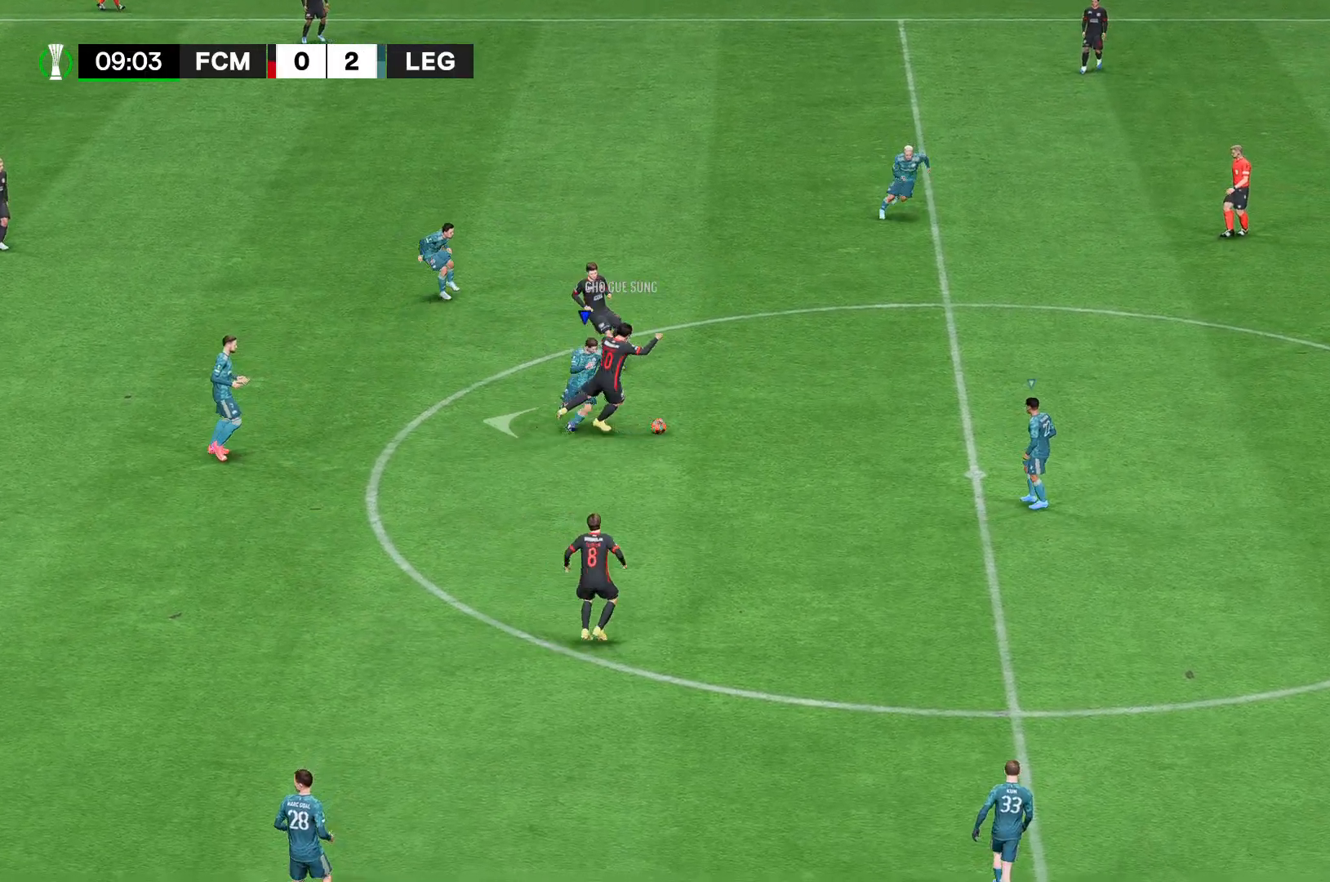
{"buttons": ["A", "R2"], "left_stick": "down-left", "right_stick": "center", "events": []}
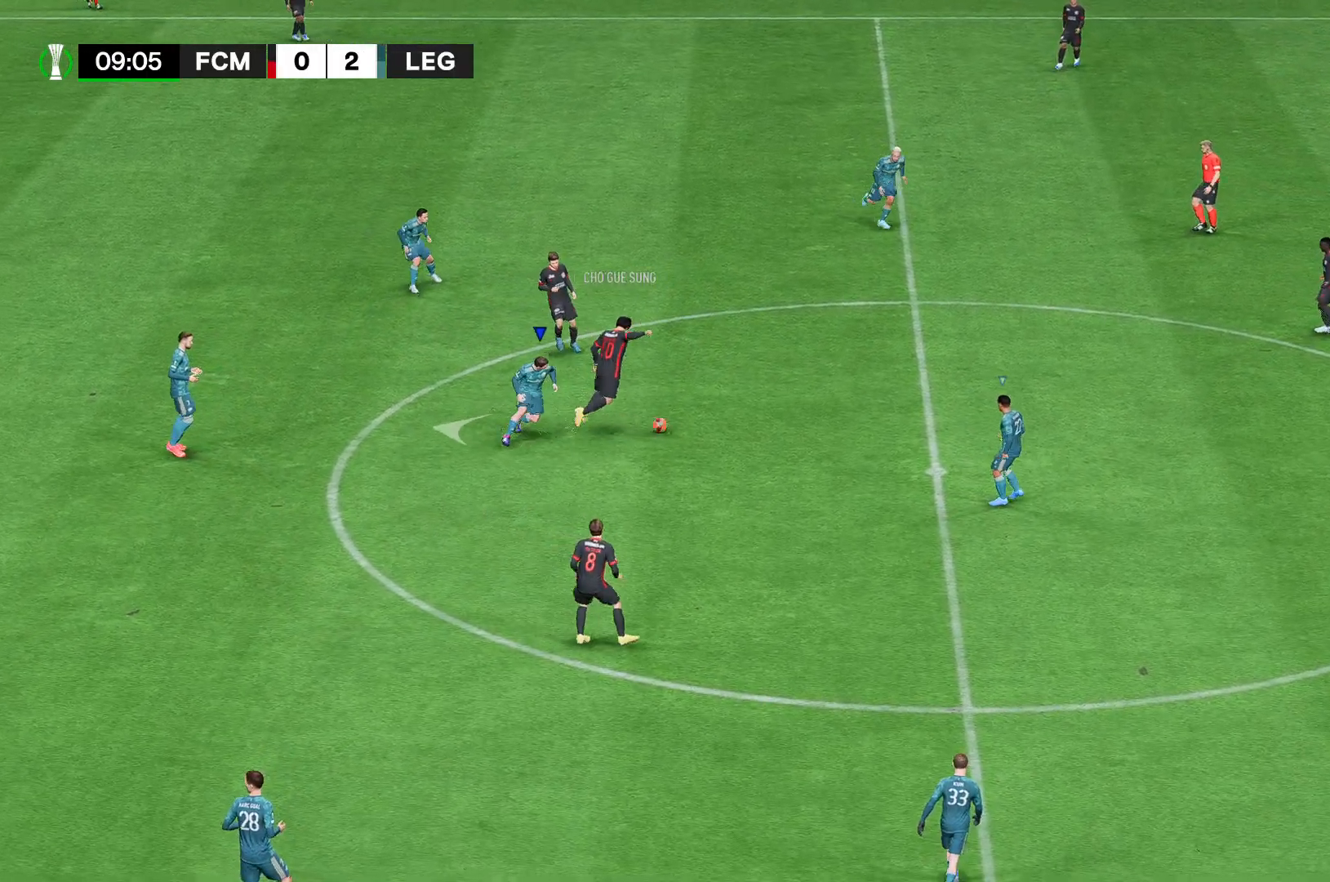
{"buttons": ["A", "R2"], "left_stick": "down-left", "right_stick": "center", "events": []}
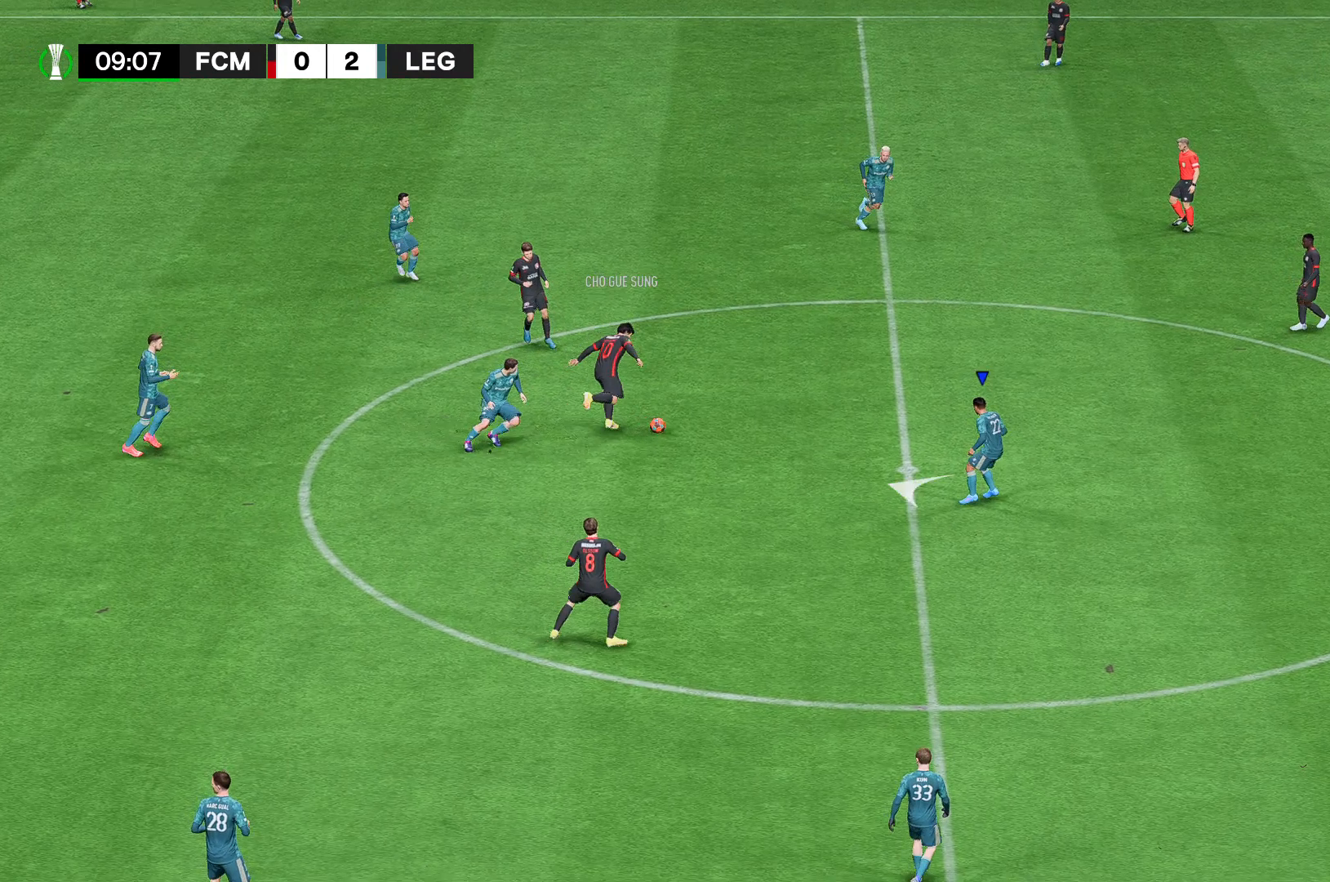
{"buttons": ["A", "R2"], "left_stick": "down-left", "right_stick": "center", "events": []}
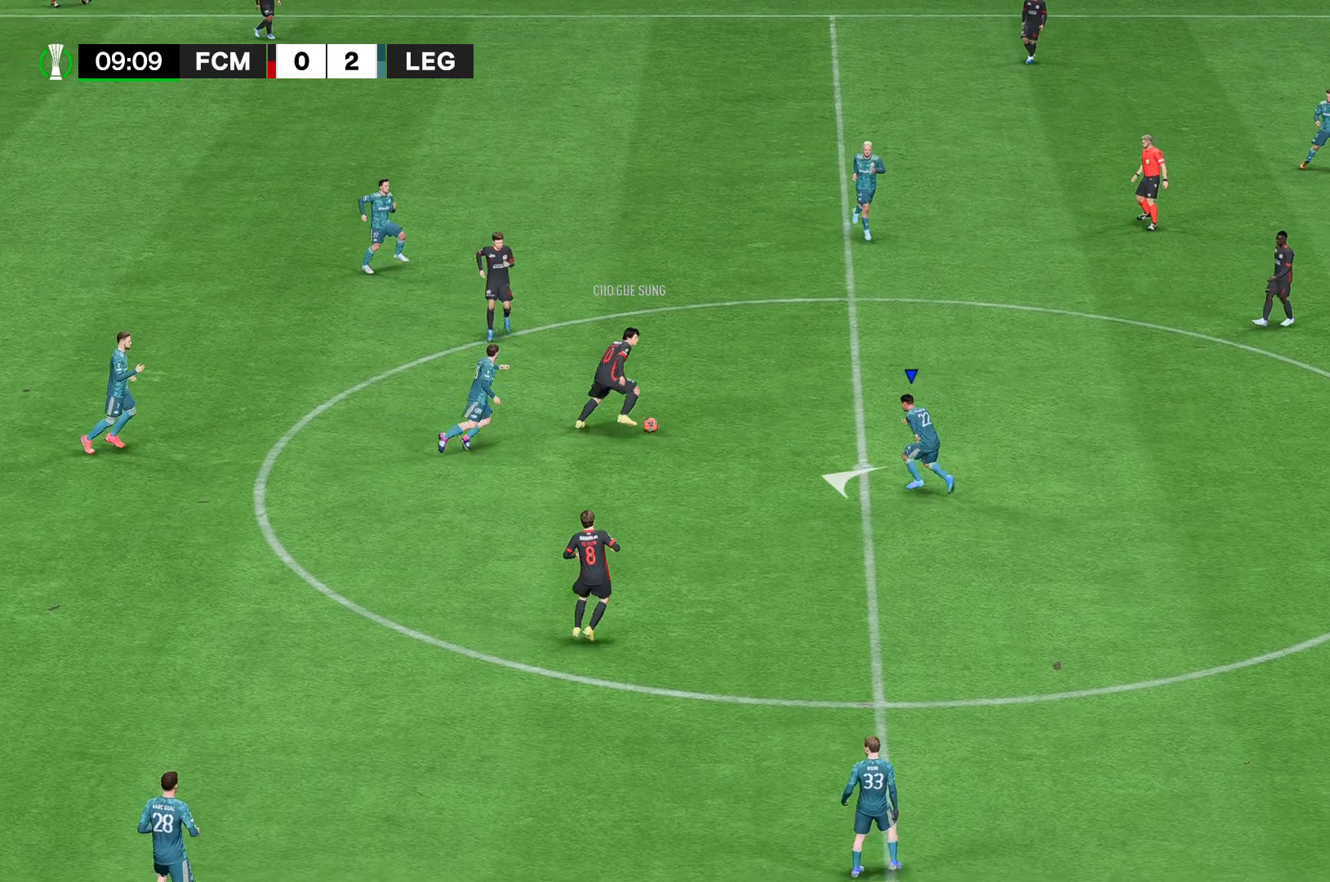
{"buttons": ["A", "R2"], "left_stick": "down-left", "right_stick": "center", "events": []}
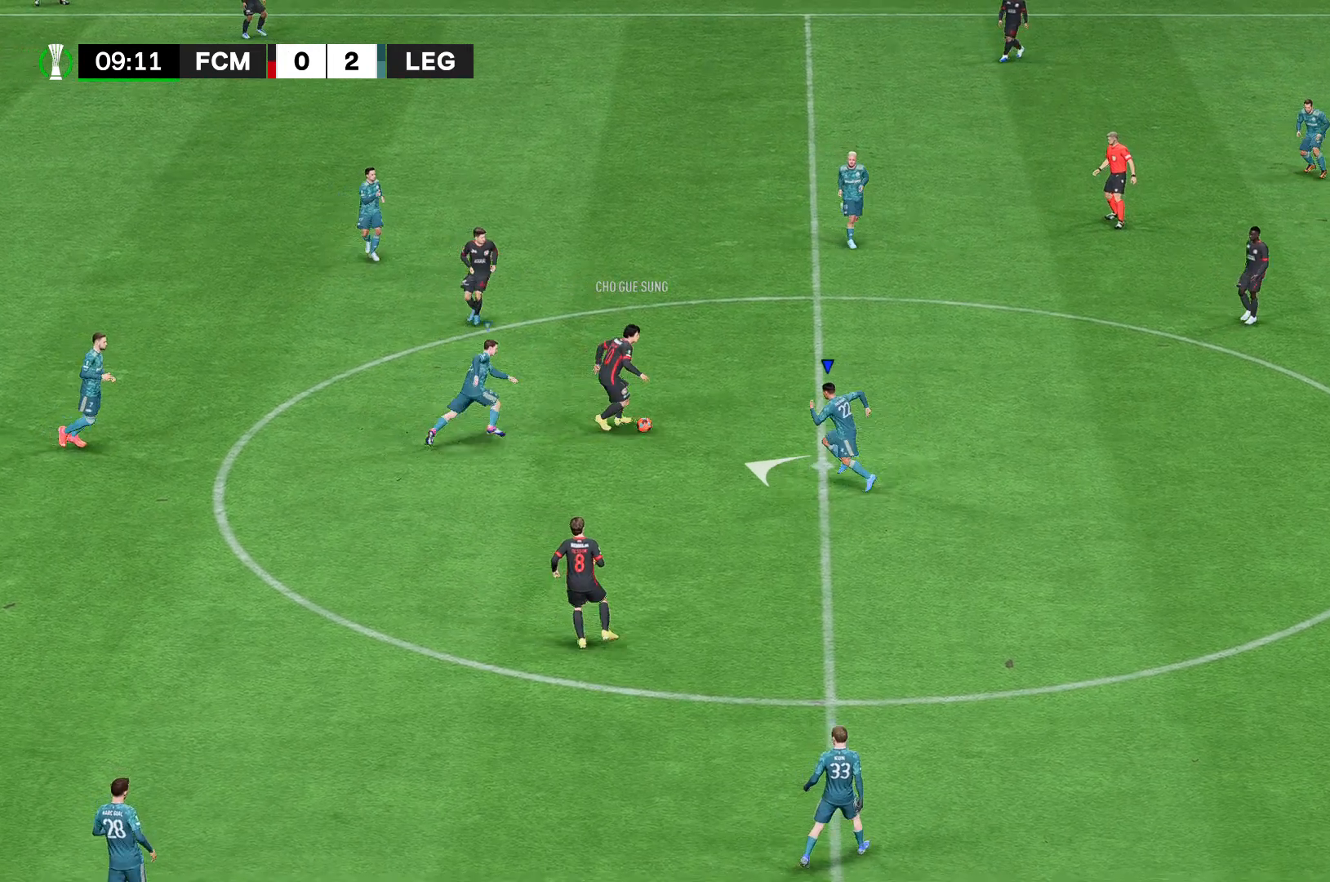
{"buttons": ["A", "R2"], "left_stick": "down-left", "right_stick": "center", "events": []}
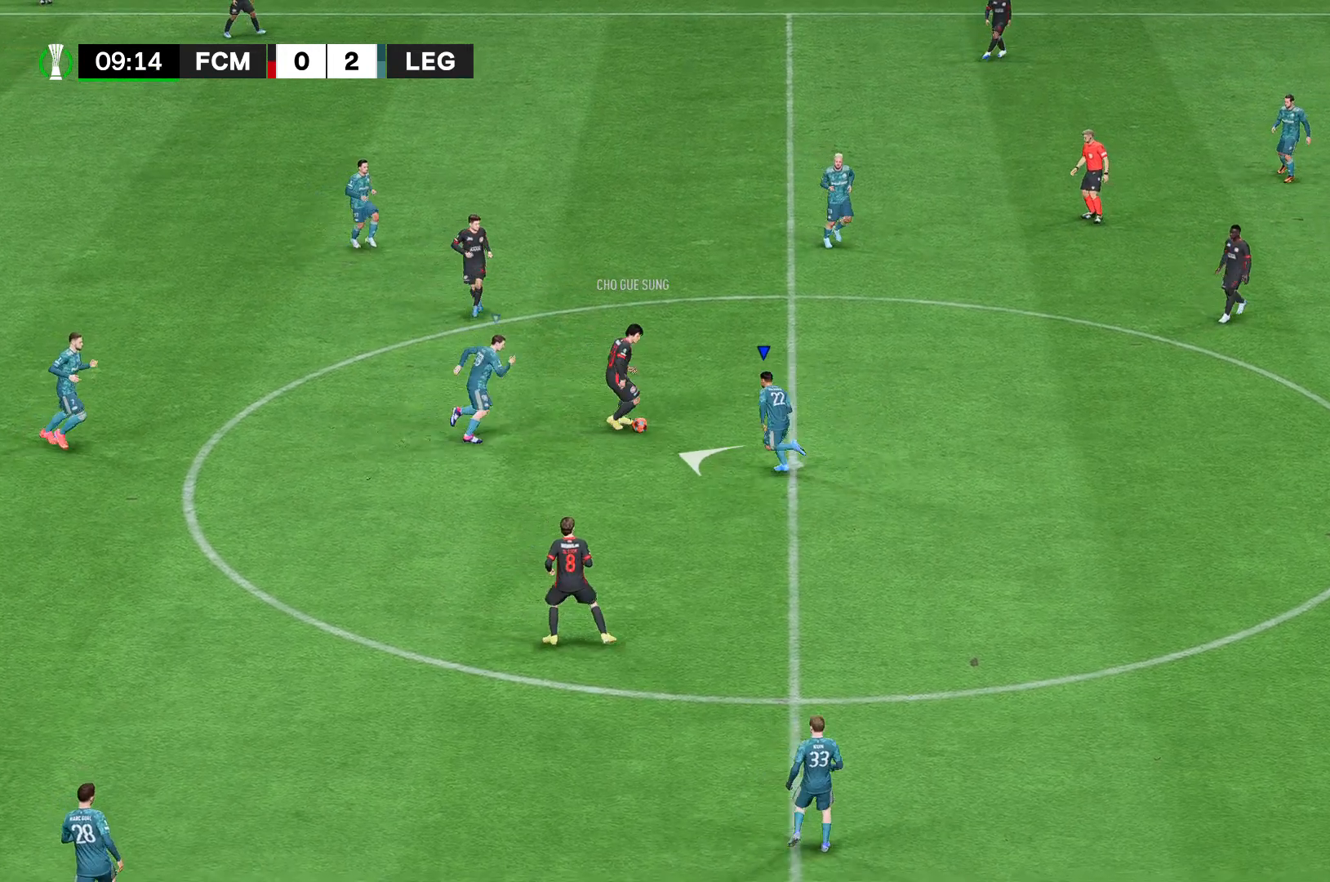
{"buttons": ["A", "R2"], "left_stick": "down-left", "right_stick": "center", "events": []}
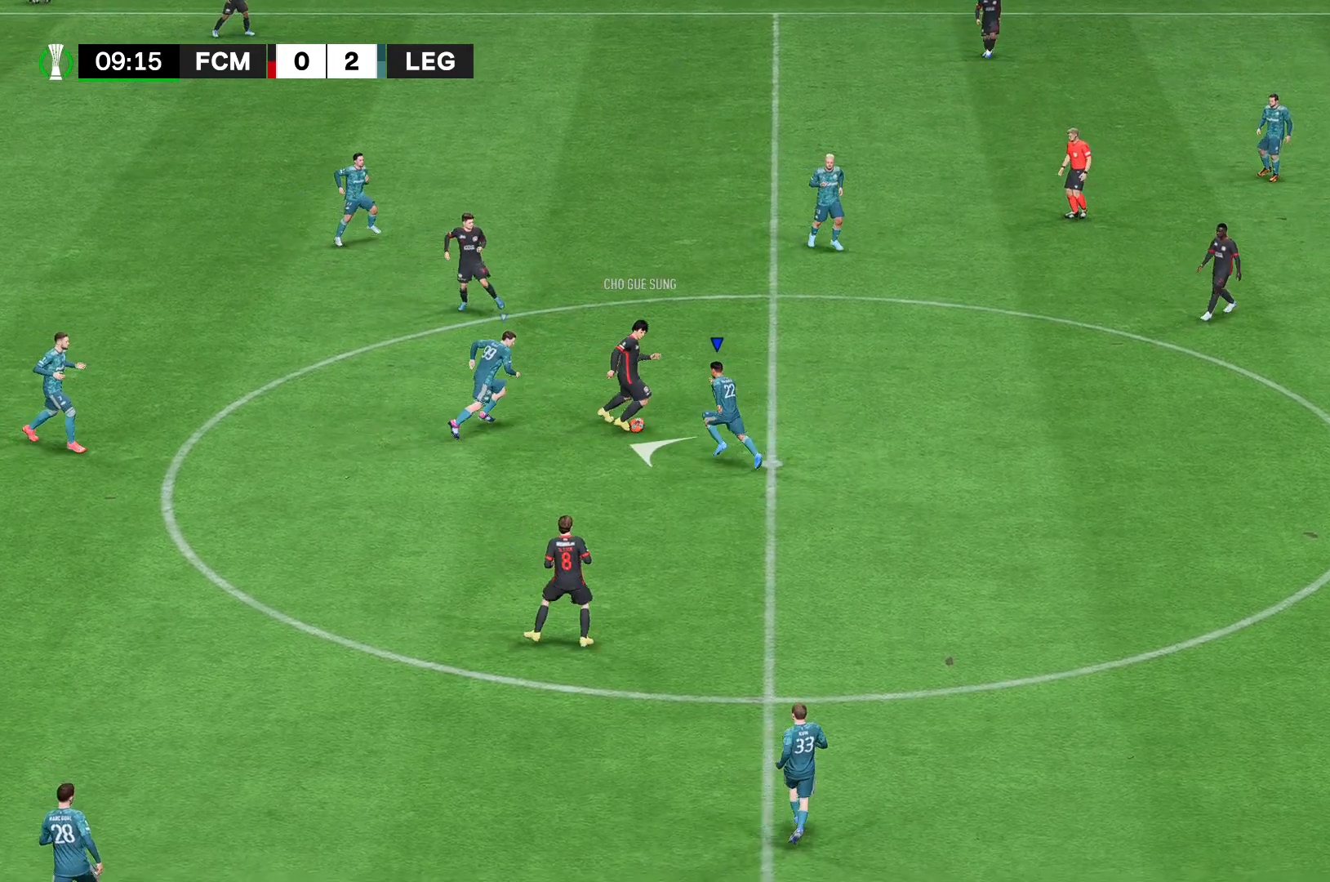
{"buttons": ["A", "R2"], "left_stick": "down-left", "right_stick": "center", "events": []}
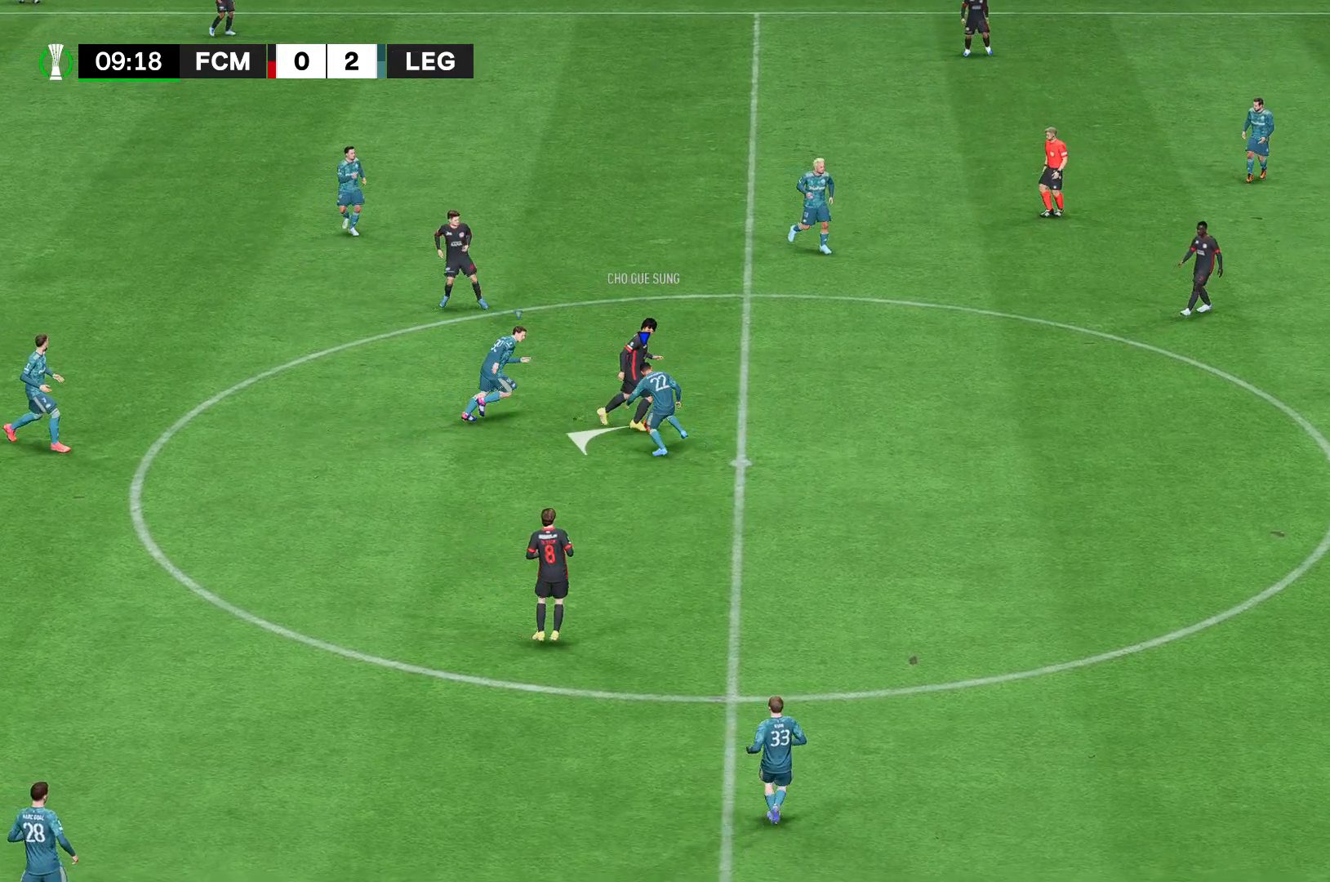
{"buttons": ["R2"], "left_stick": "down-left", "right_stick": "center", "events": [[333, "A", "up"]]}
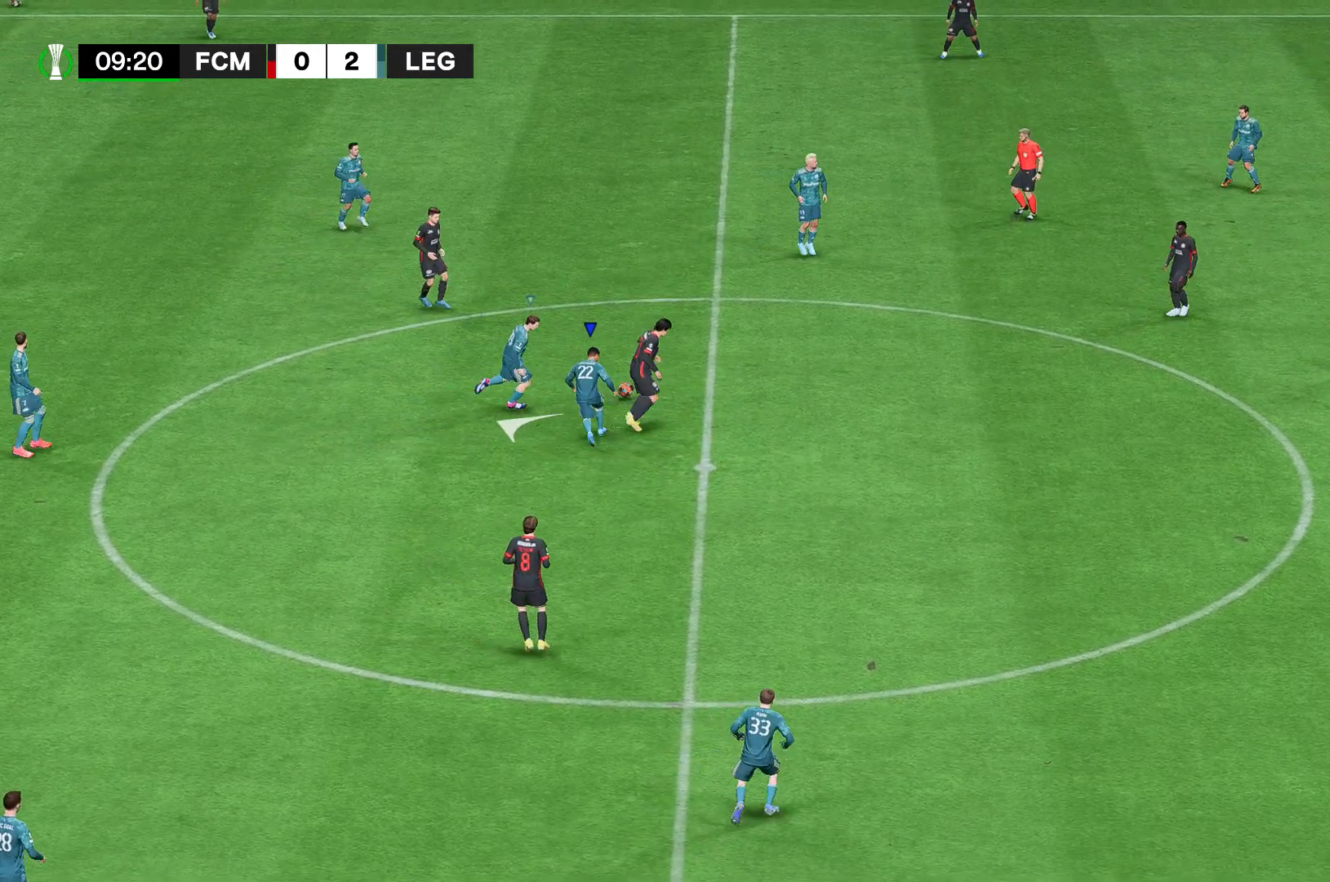
{"buttons": [], "left_stick": "down-left", "right_stick": "center", "events": [[296, "R2", "up"]]}
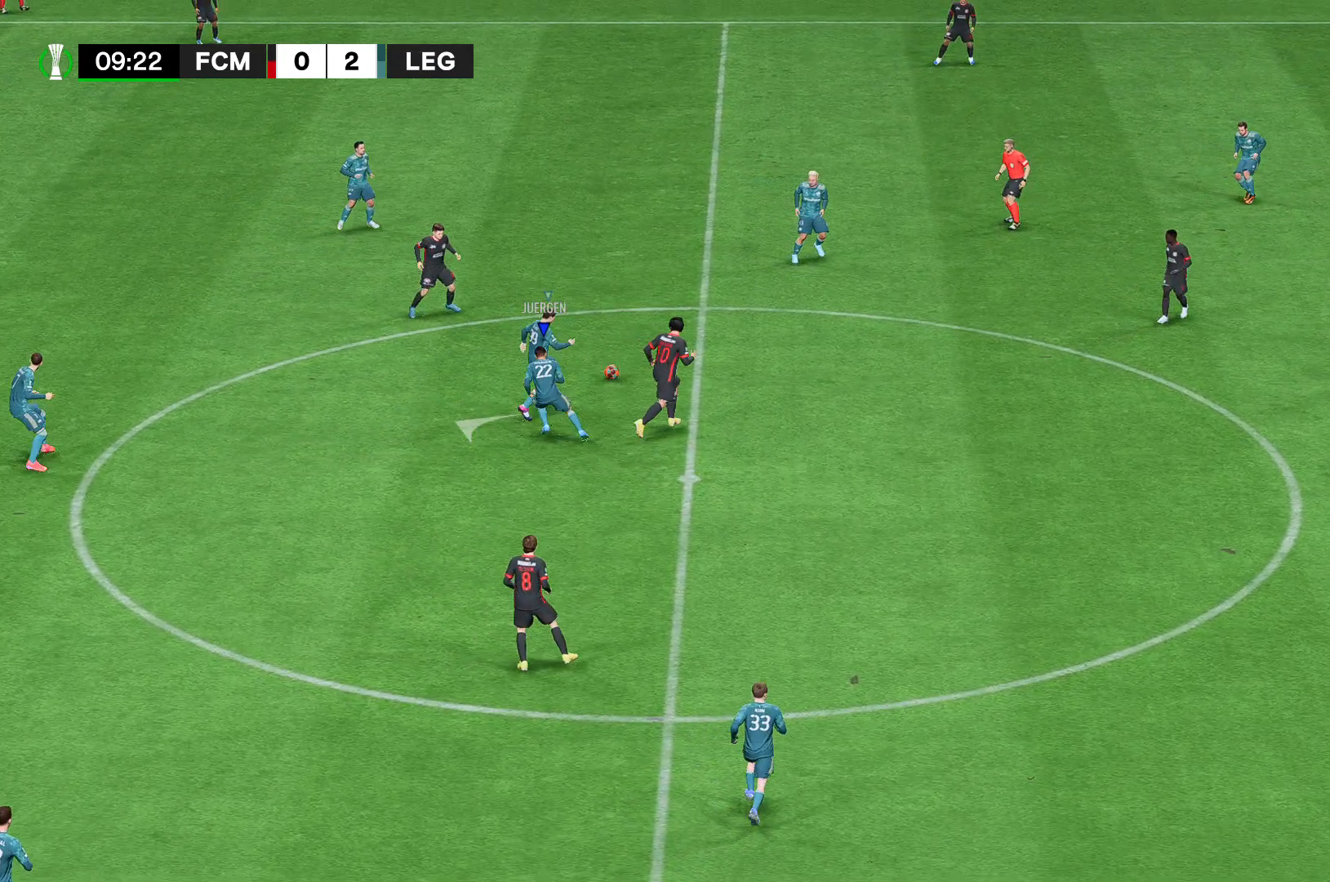
{"buttons": ["A", "R2"], "left_stick": "center", "right_stick": "center"}
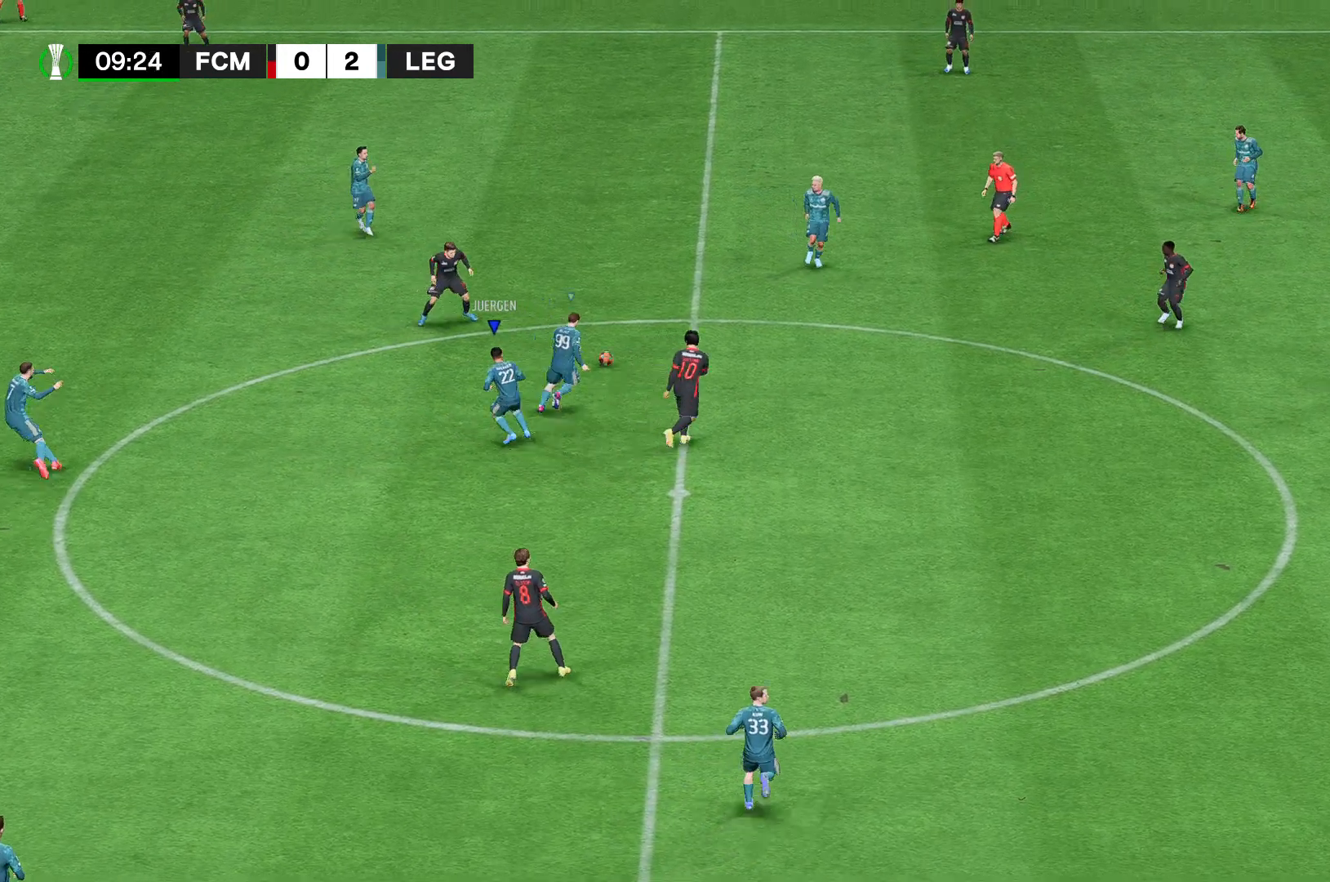
{"buttons": [], "left_stick": "center", "right_stick": "center", "events": [[333, "A", "up"], [333, "R2", "up"]]}